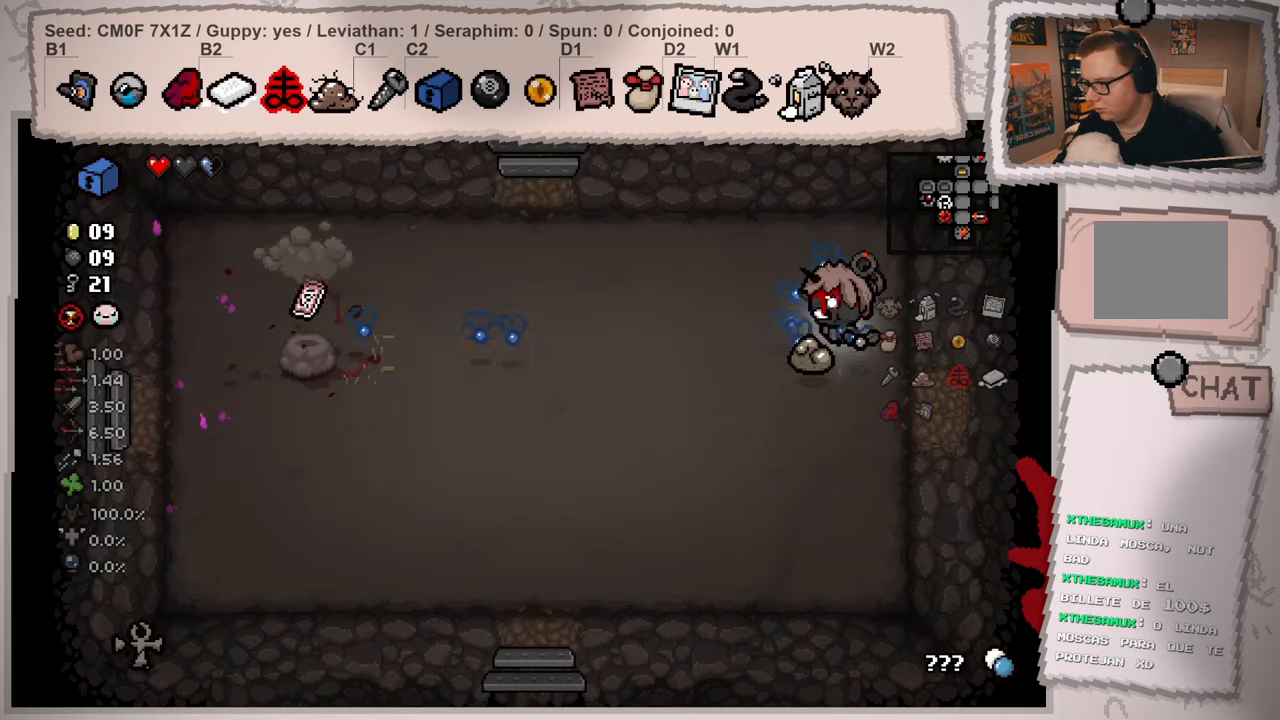
Gameplay with a controller (Xbox layout); each line is a JSON object with the inputs held at the frame after it (dt_ms = milliseconds from this image to that frame). "events" lists button and stick changes between this image and that frame as [ms after this image, input, new state], when the widget could be followed in between. Not read: L3 R3.
{"dt_ms": 501, "buttons": [], "left_stick": "left", "right_stick": "left", "events": [[67, "left_stick", "left"]]}
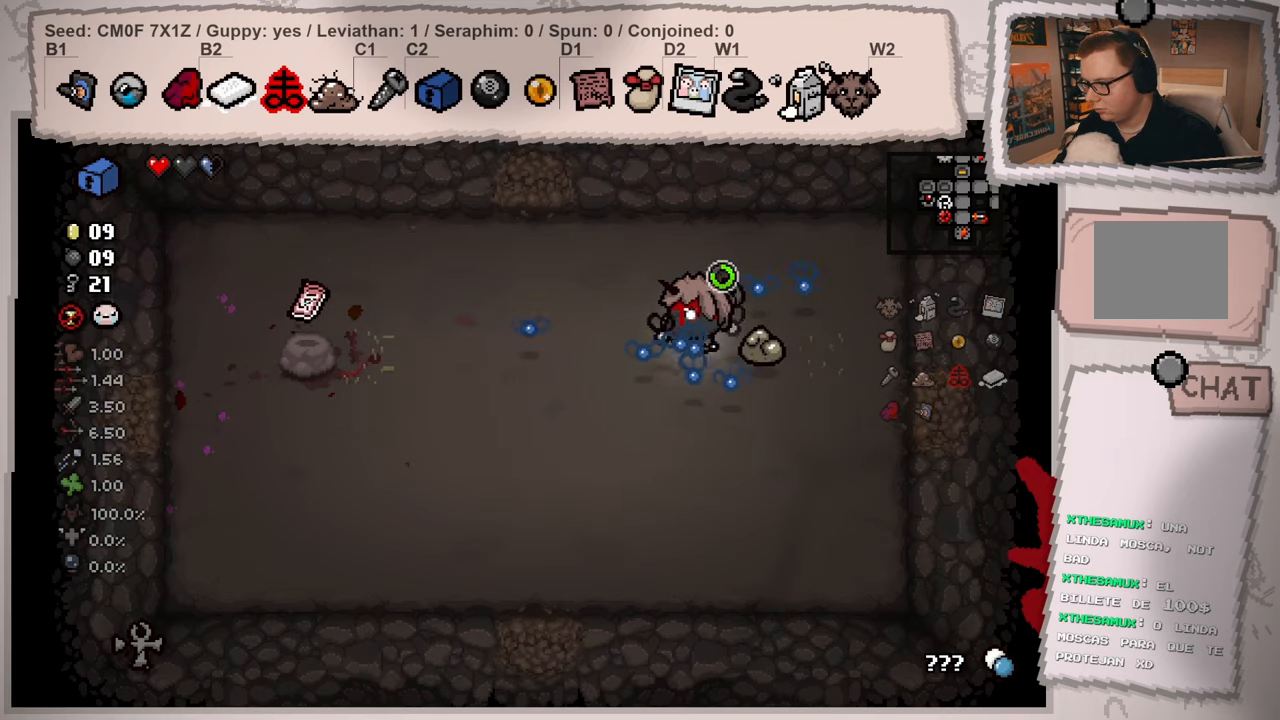
{"dt_ms": 500, "buttons": [], "left_stick": "left", "right_stick": "left", "events": []}
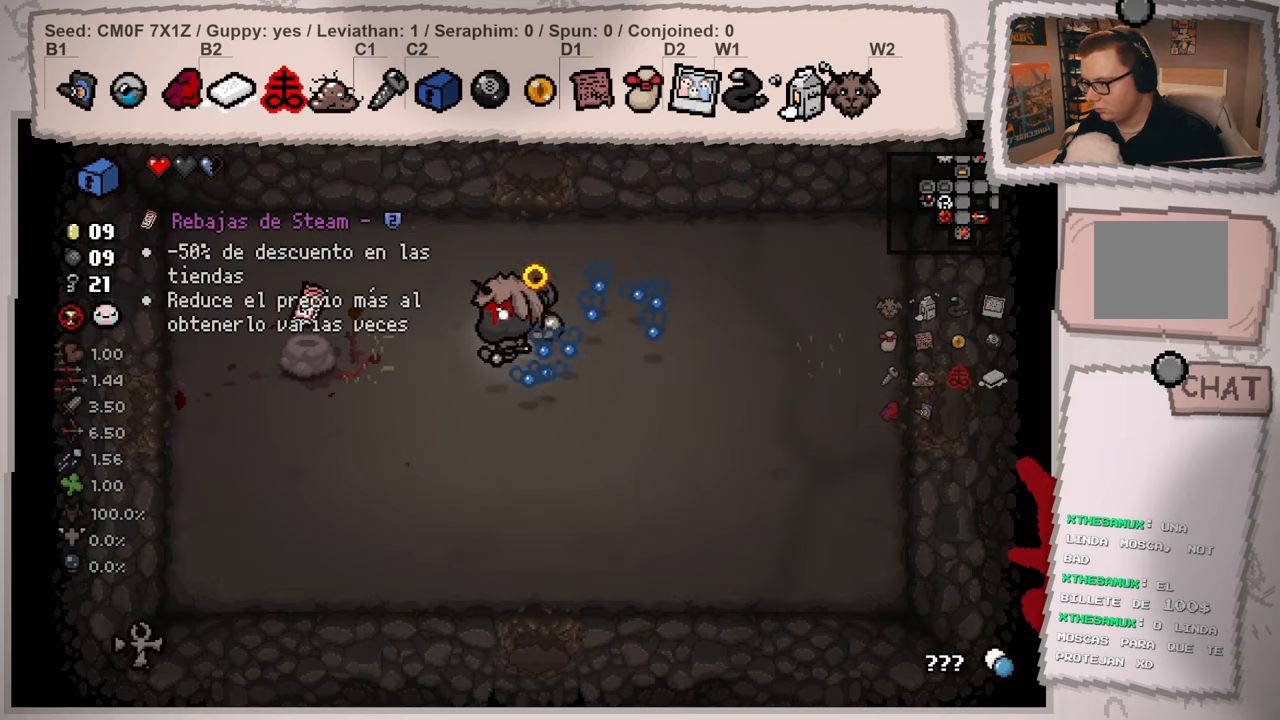
{"dt_ms": 501, "buttons": [], "left_stick": "left", "right_stick": "left", "events": []}
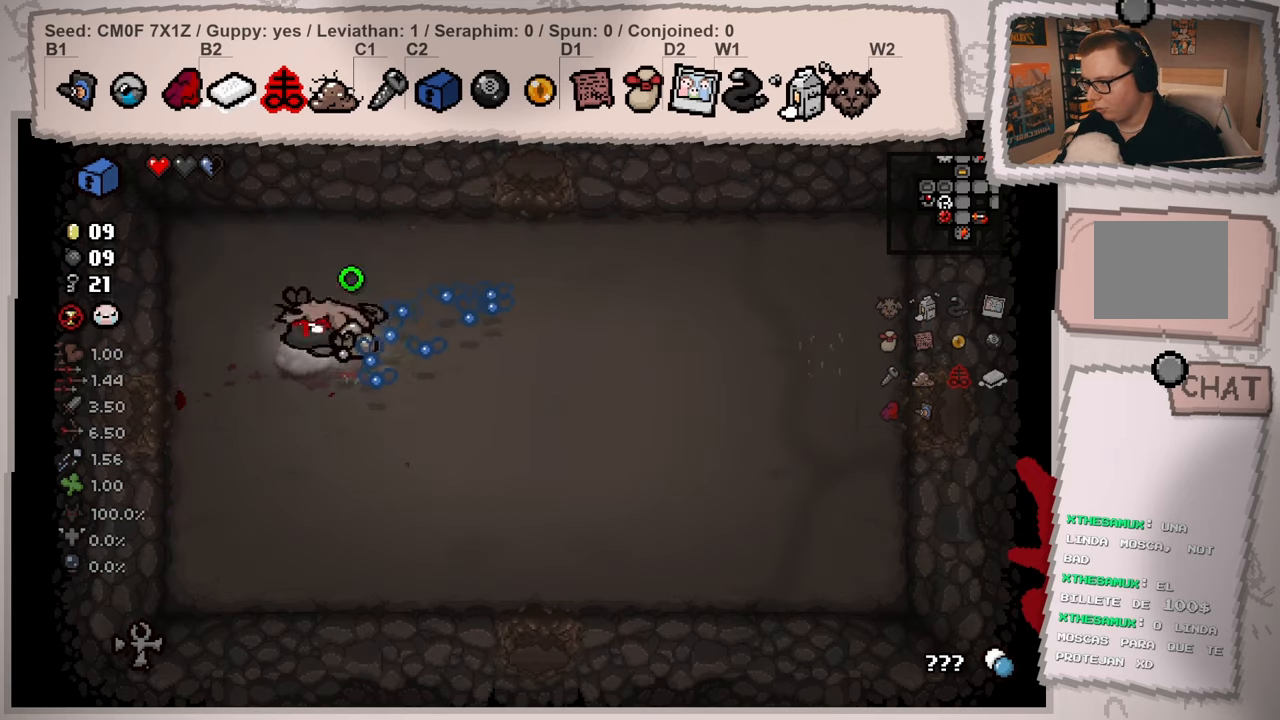
{"dt_ms": 500, "buttons": [], "left_stick": "down-right", "right_stick": "down-left", "events": [[33, "left_stick", "center"], [83, "left_stick", "right"], [200, "left_stick", "down-right"], [233, "right_stick", "down-left"]]}
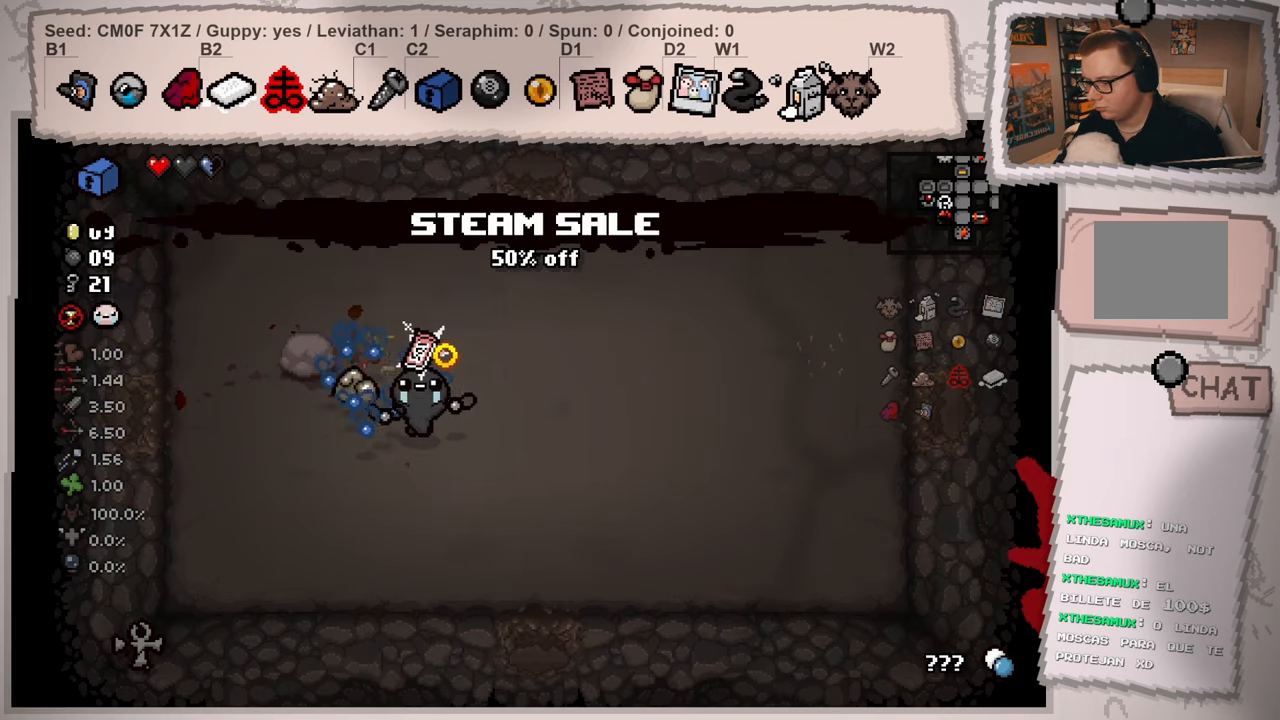
{"dt_ms": 501, "buttons": [], "left_stick": "down", "right_stick": "down", "events": [[33, "right_stick", "down"], [501, "left_stick", "down"]]}
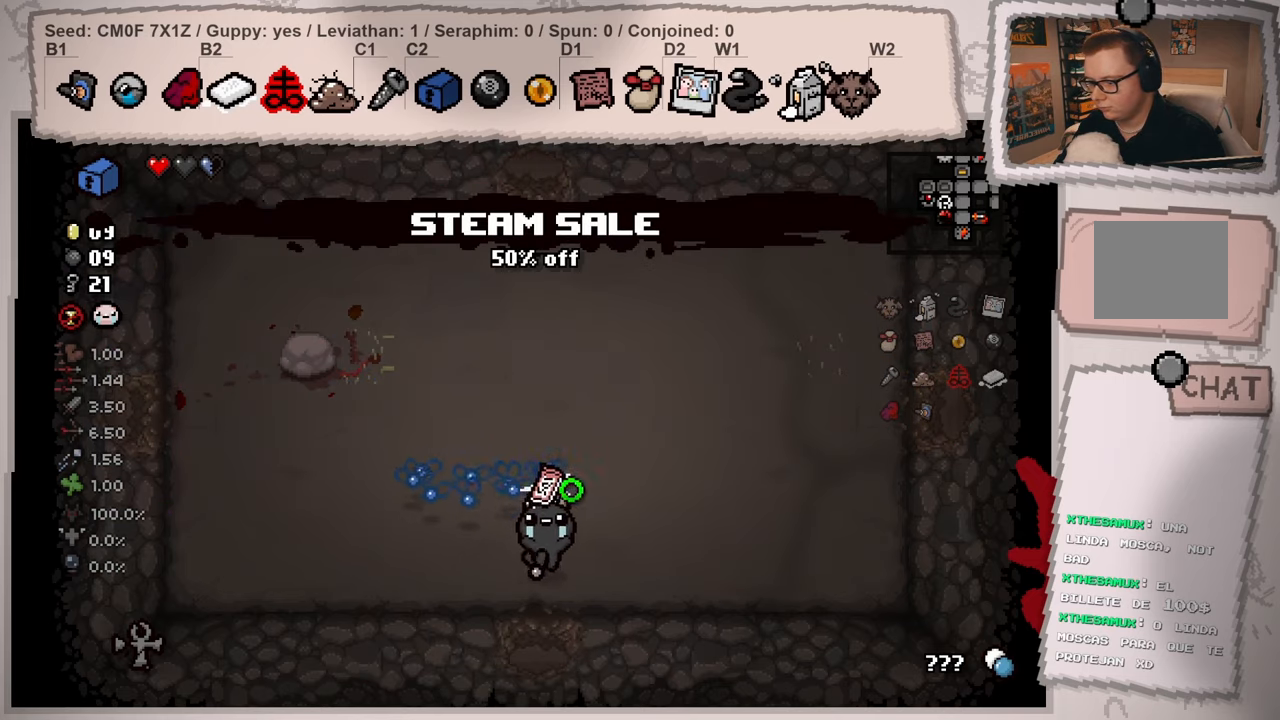
{"dt_ms": 500, "buttons": [], "left_stick": "center", "right_stick": "down", "events": [[367, "left_stick", "center"]]}
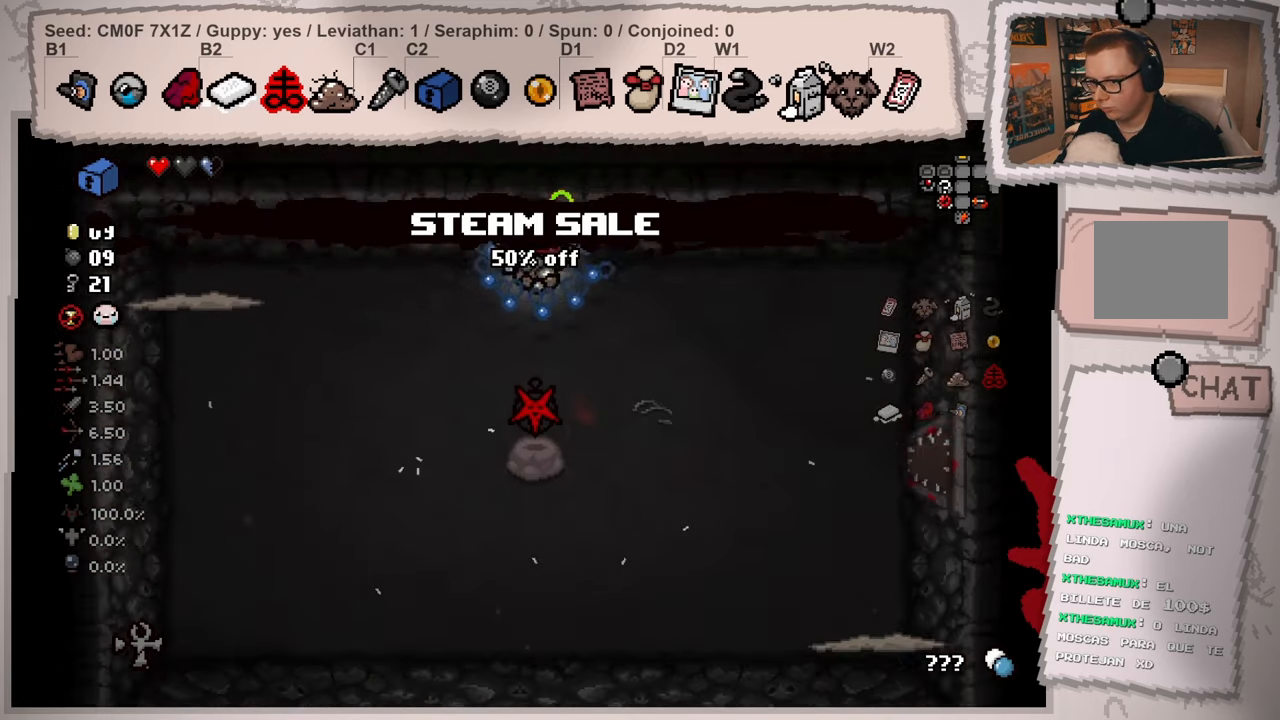
{"dt_ms": 501, "buttons": [], "left_stick": "center", "right_stick": "down", "events": []}
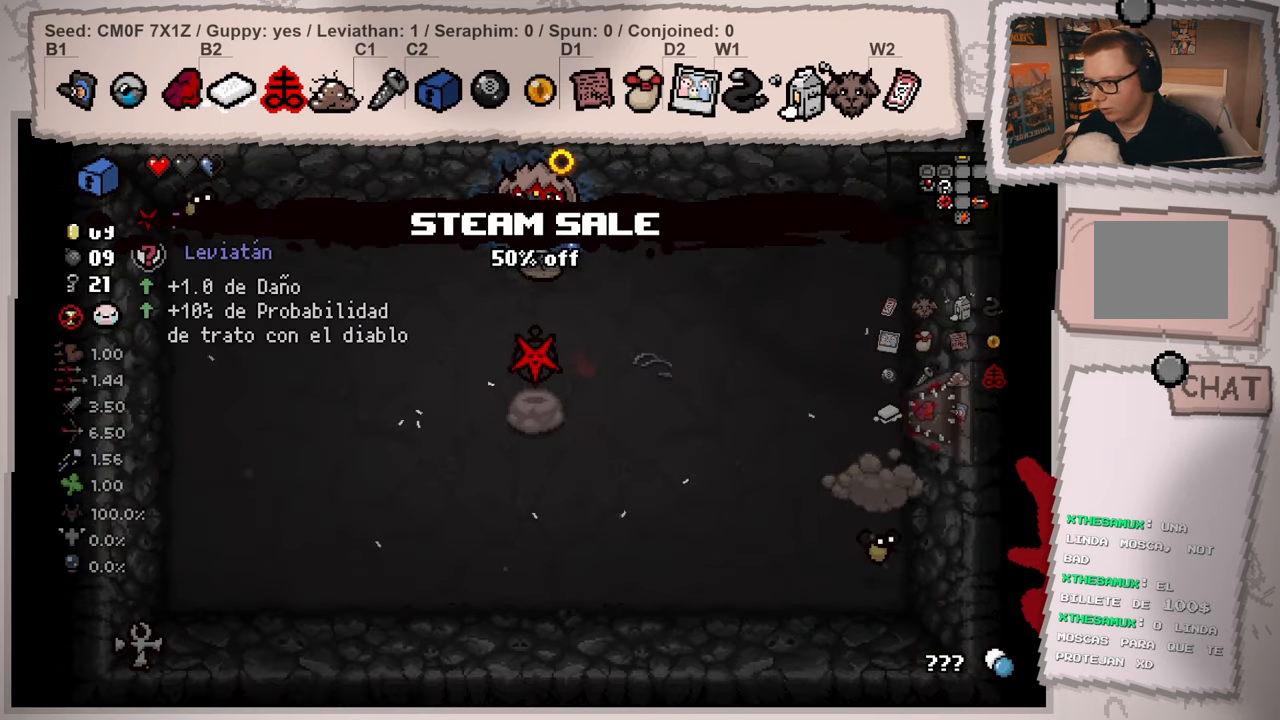
{"dt_ms": 984, "buttons": [], "left_stick": "center", "right_stick": "down-left", "events": [[33, "left_stick", "left"], [83, "right_stick", "down-left"], [183, "right_stick", "left"], [317, "right_stick", "center"], [333, "left_stick", "center"], [517, "left_stick", "right"], [634, "left_stick", "center"], [750, "left_stick", "right"], [767, "right_stick", "left"], [817, "right_stick", "down-left"], [934, "left_stick", "center"]]}
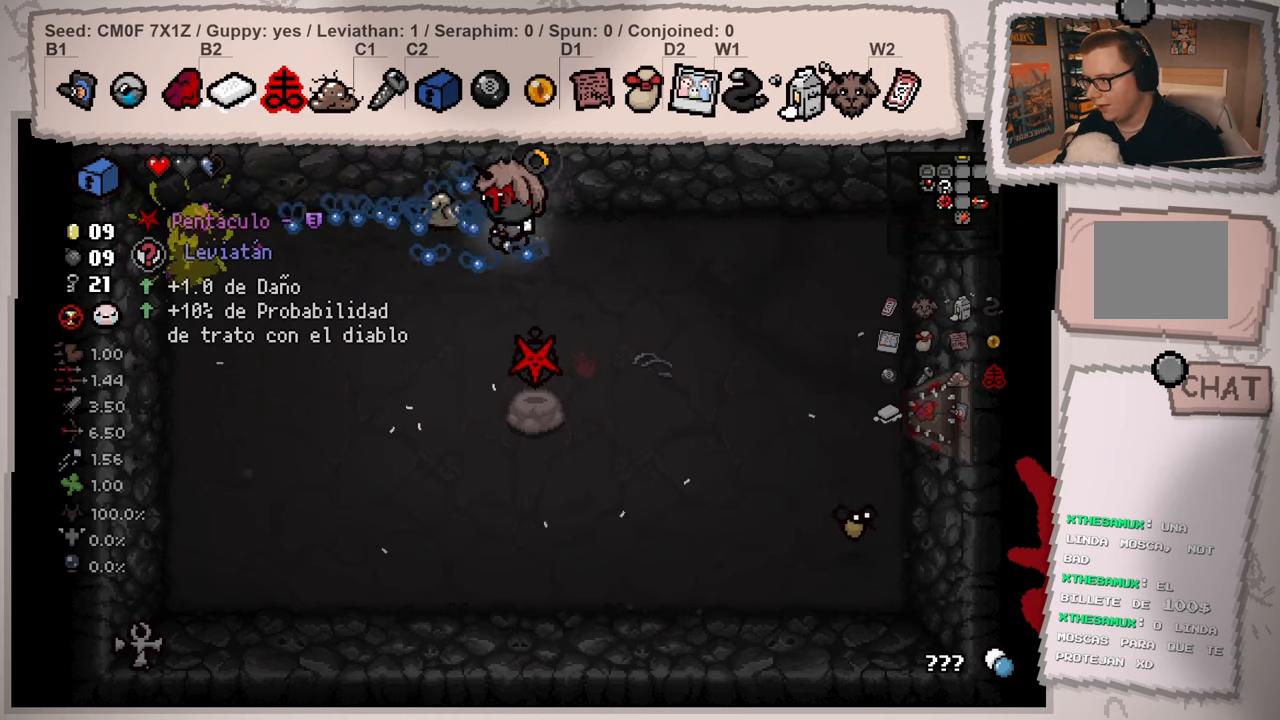
{"dt_ms": 500, "buttons": [], "left_stick": "down-left", "right_stick": "down-right", "events": [[33, "left_stick", "down-left"], [317, "right_stick", "down"], [450, "right_stick", "down-right"]]}
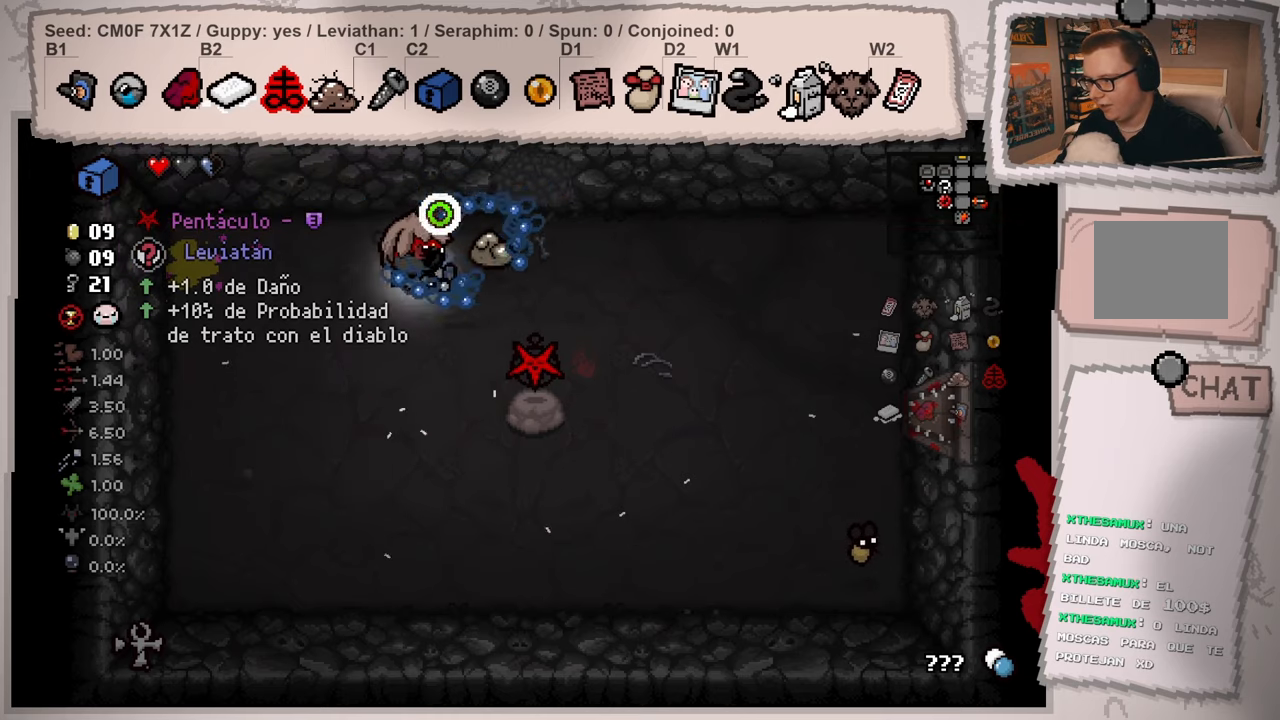
{"dt_ms": 501, "buttons": [], "left_stick": "down-right", "right_stick": "right", "events": [[134, "right_stick", "right"], [167, "left_stick", "down"], [451, "left_stick", "down-right"]]}
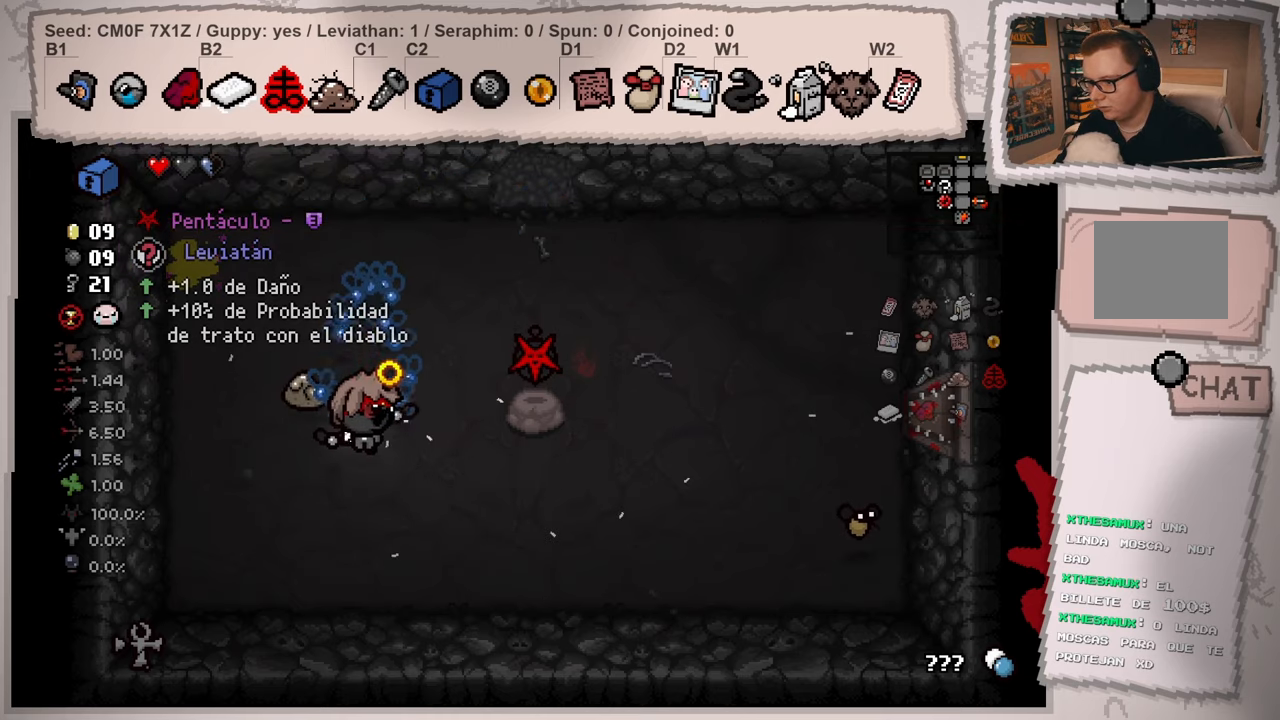
{"dt_ms": 500, "buttons": [], "left_stick": "center", "right_stick": "center", "events": [[150, "right_stick", "center"], [217, "left_stick", "center"], [317, "left_stick", "down-left"], [484, "left_stick", "center"]]}